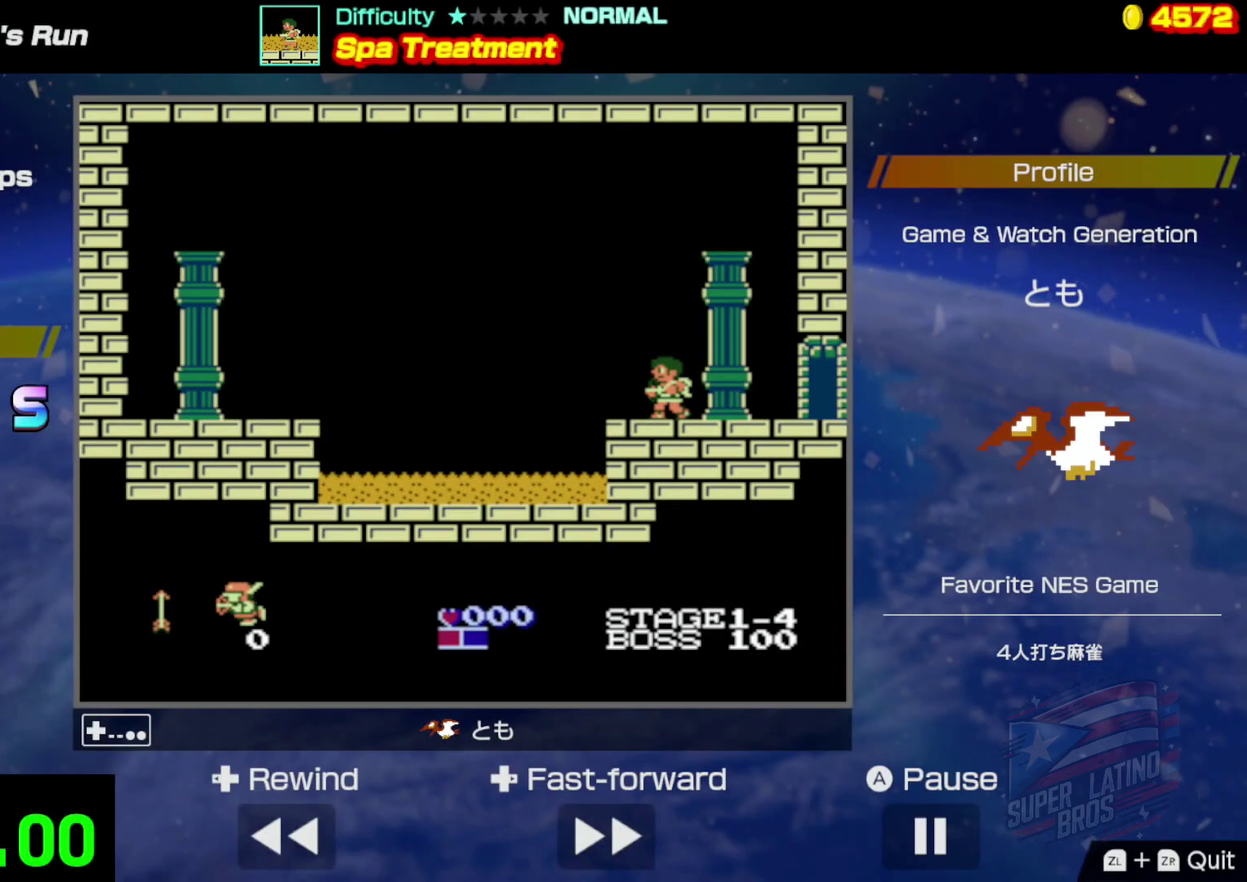
Gameplay with a controller (Nintendo layout); each line is a JSON object with the inputs held at the frame after it. "events" lists button and stick changes between this image and that frame as [ms after this image, input, new state], when the widget could be followed in between. Not read: L3 R3.
{"buttons": [], "events": []}
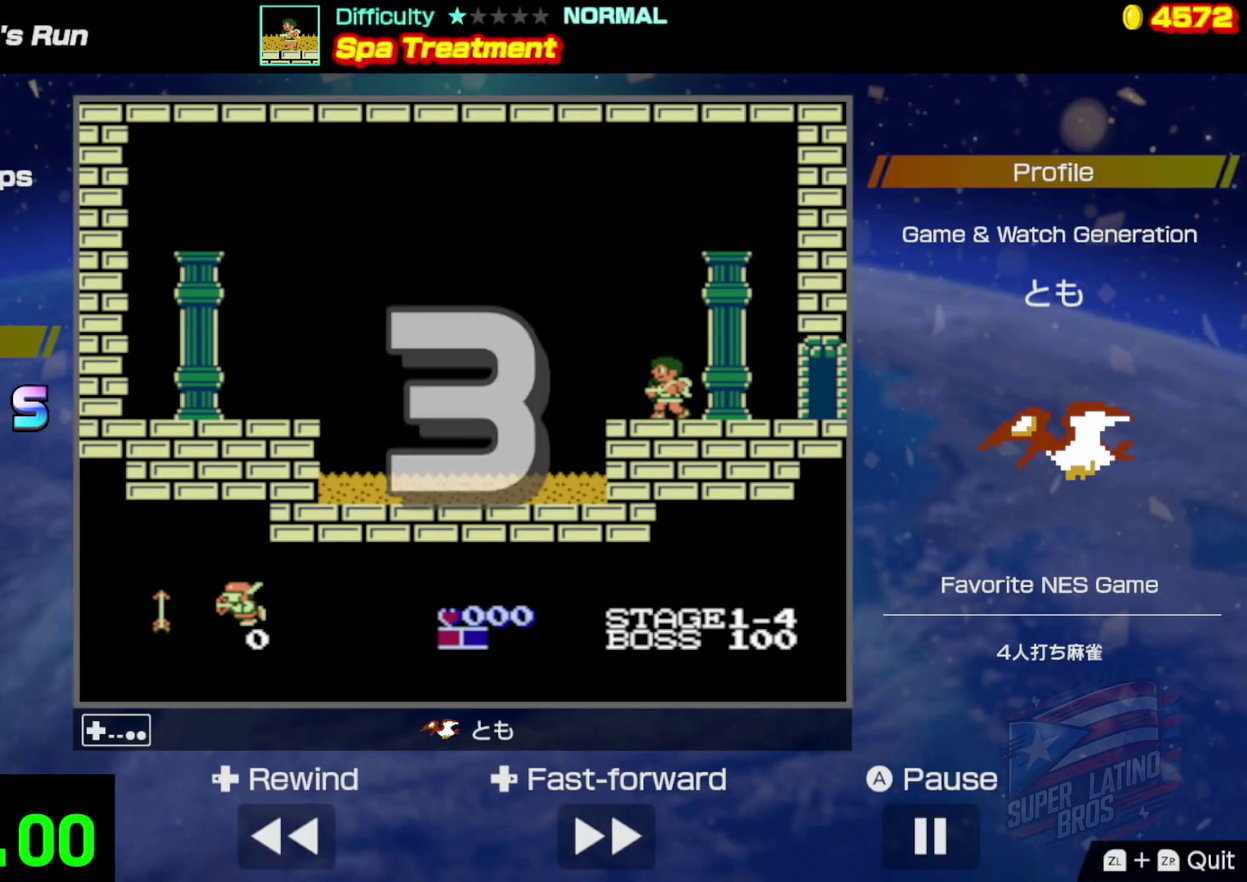
{"buttons": [], "events": []}
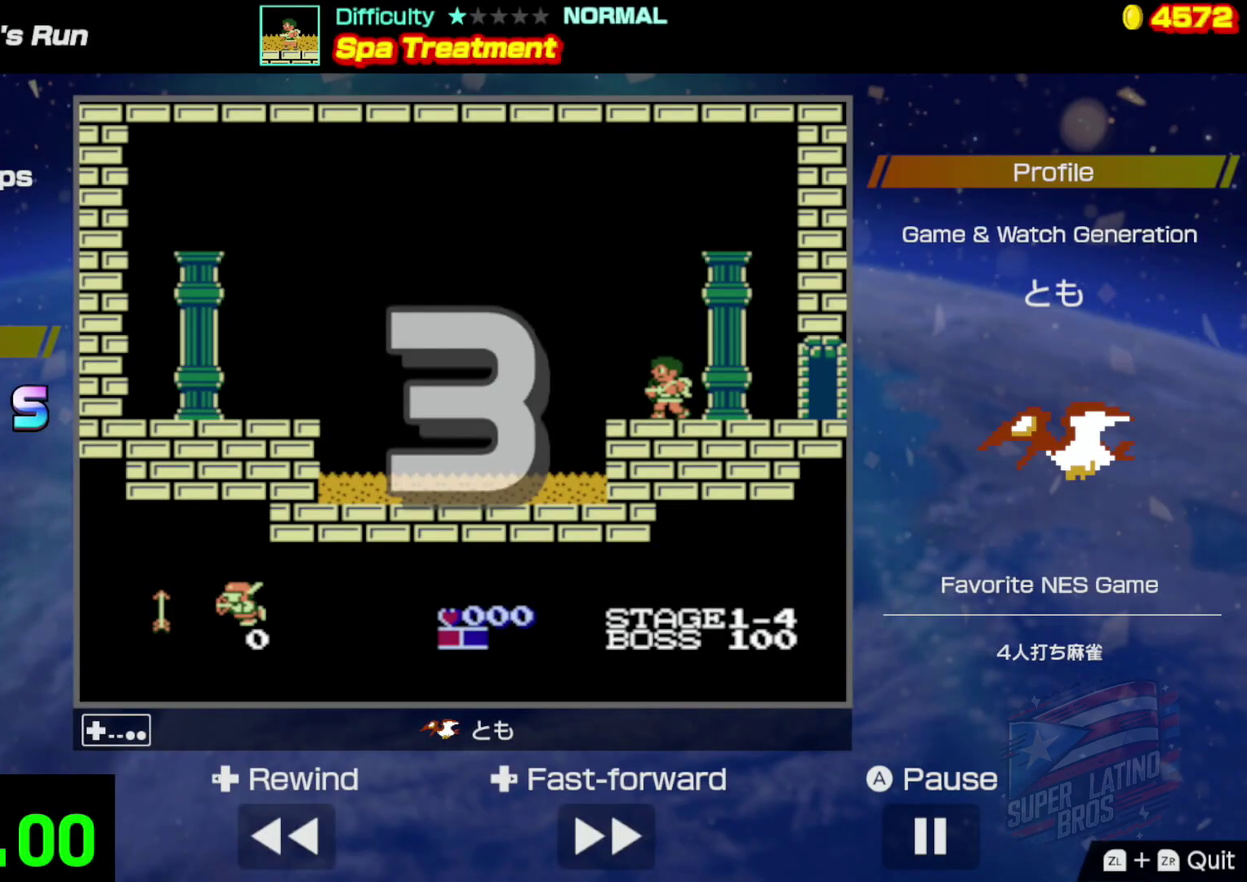
{"buttons": [], "events": []}
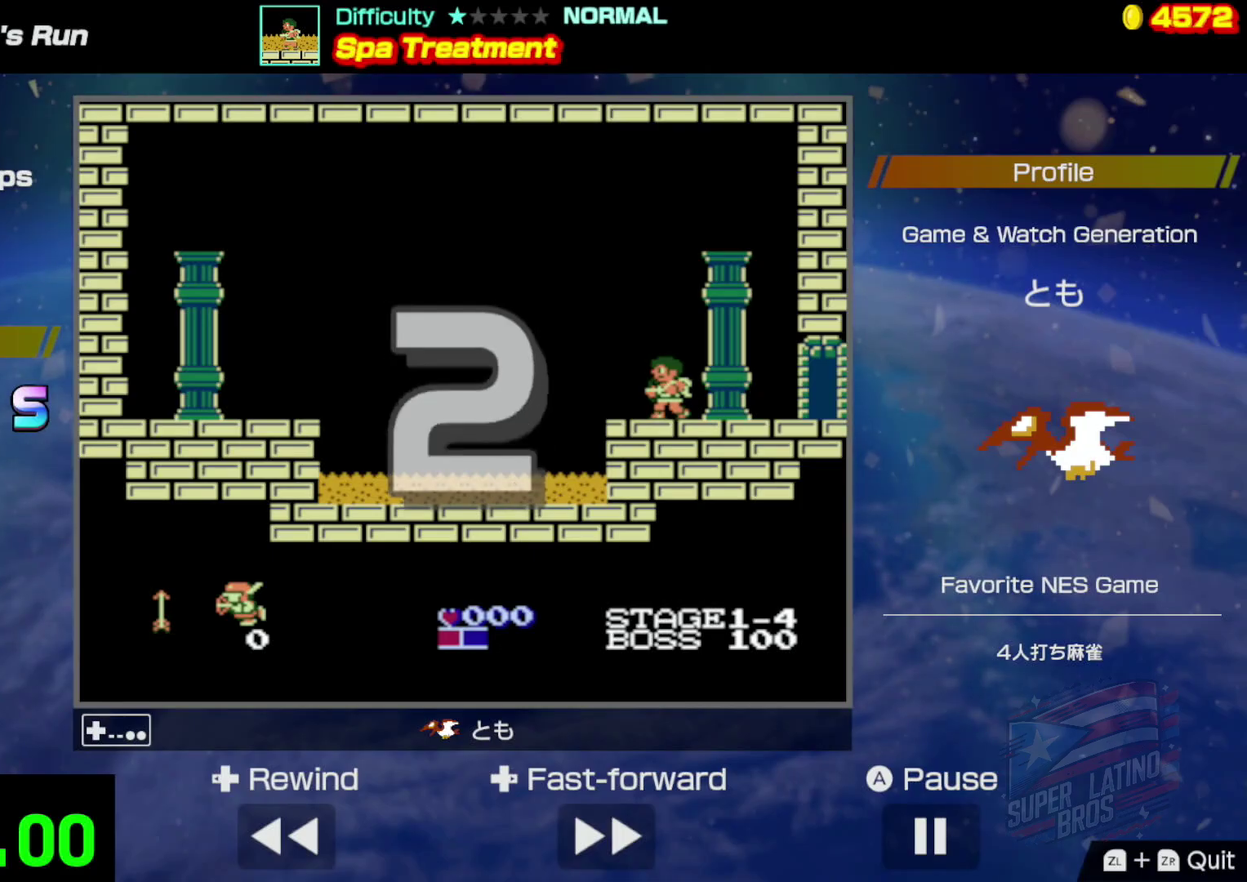
{"buttons": [], "events": []}
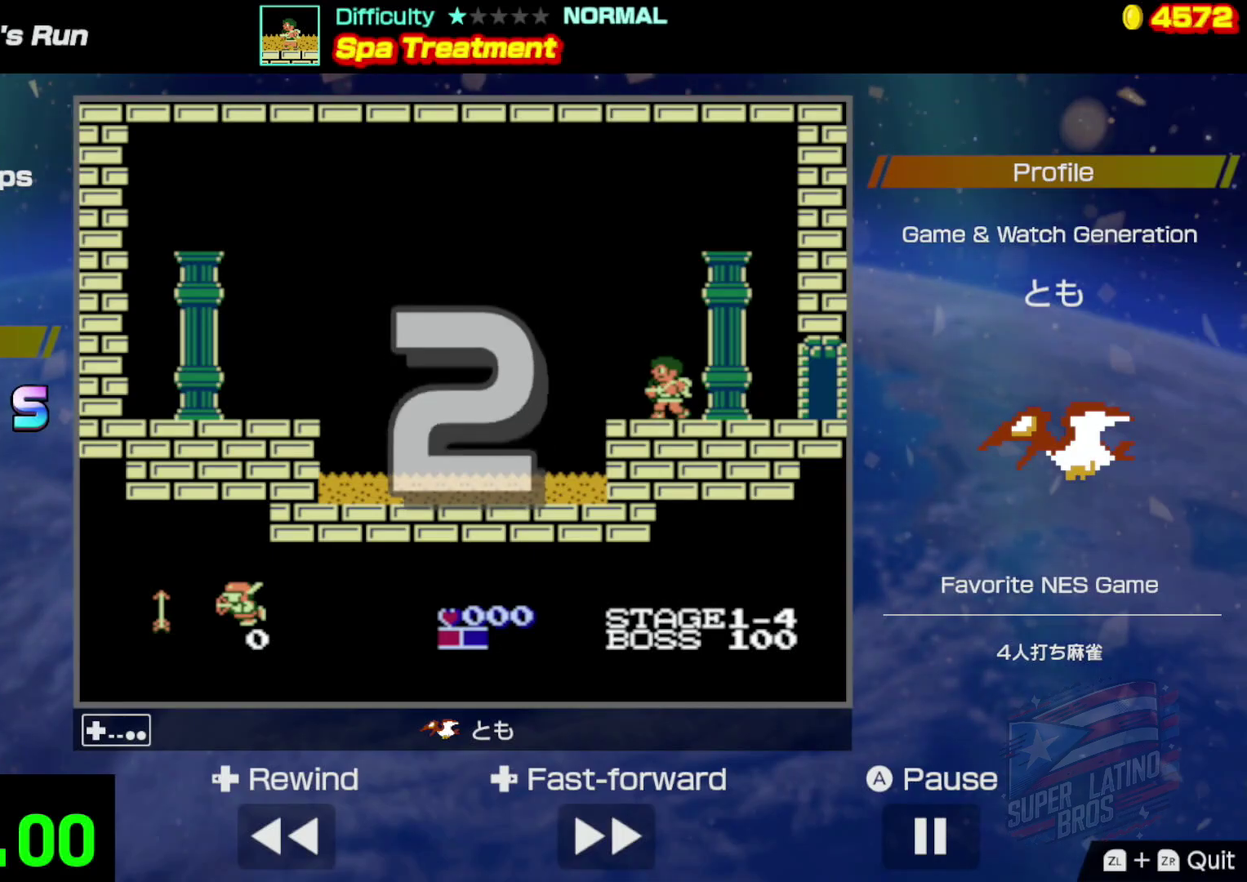
{"buttons": [], "events": []}
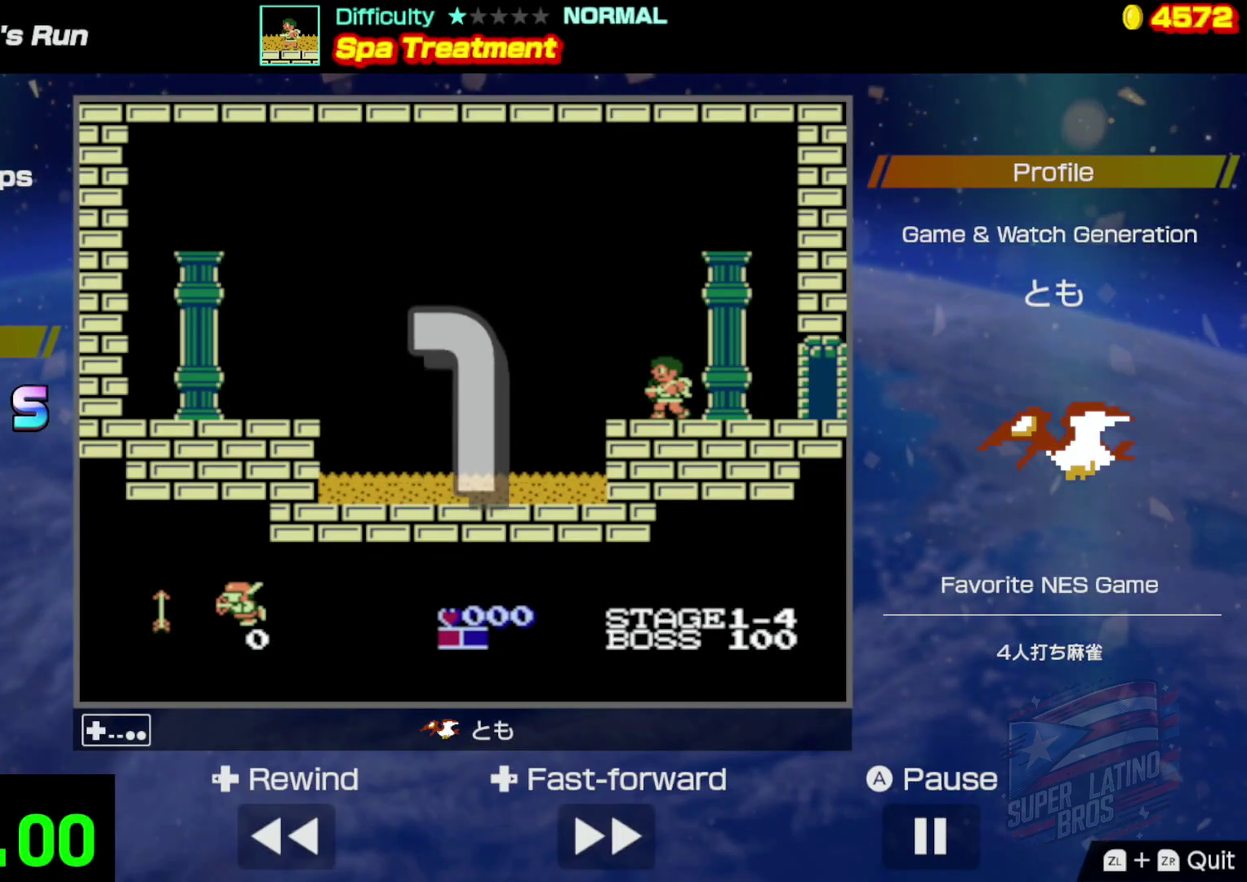
{"buttons": ["DPAD_LEFT"], "events": [[417, "DPAD_LEFT", "down"]]}
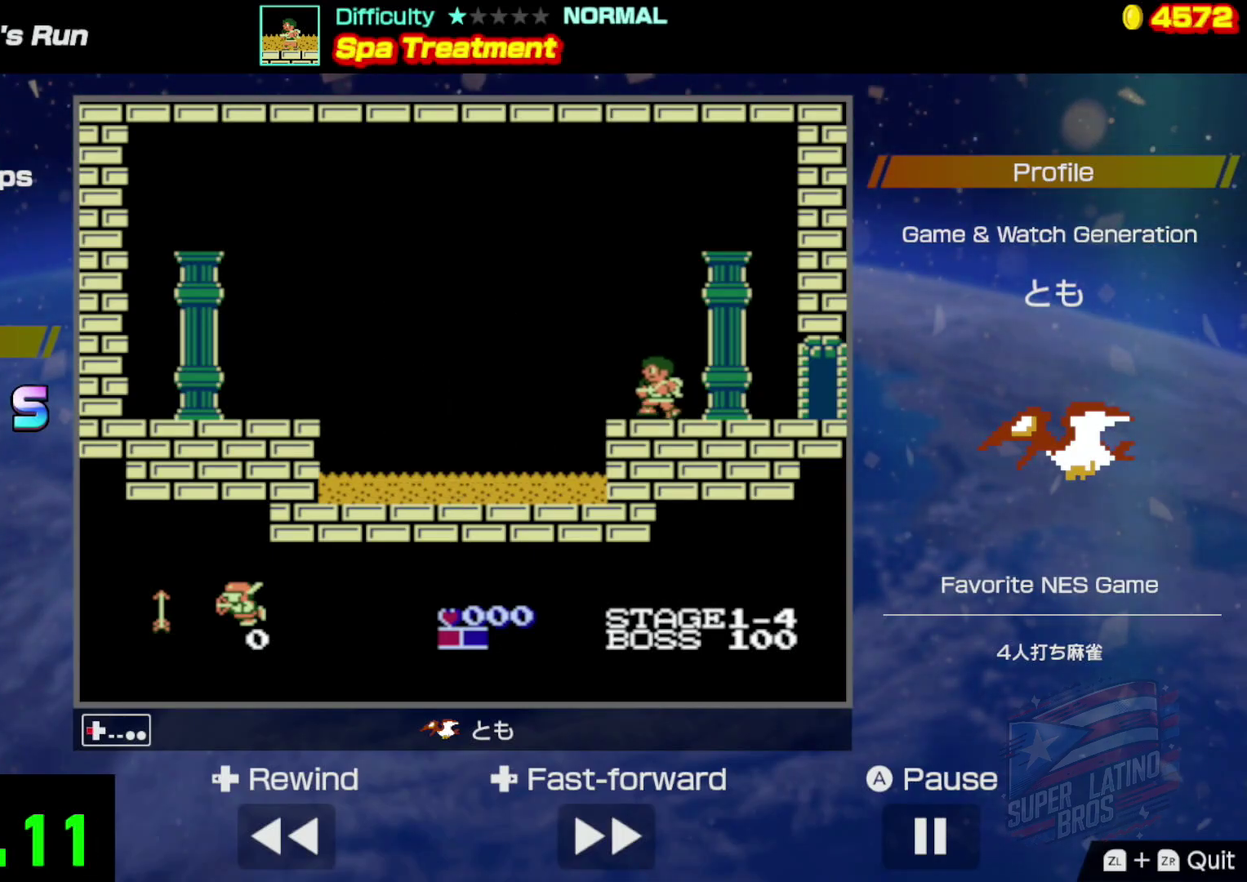
{"buttons": ["DPAD_LEFT"], "events": []}
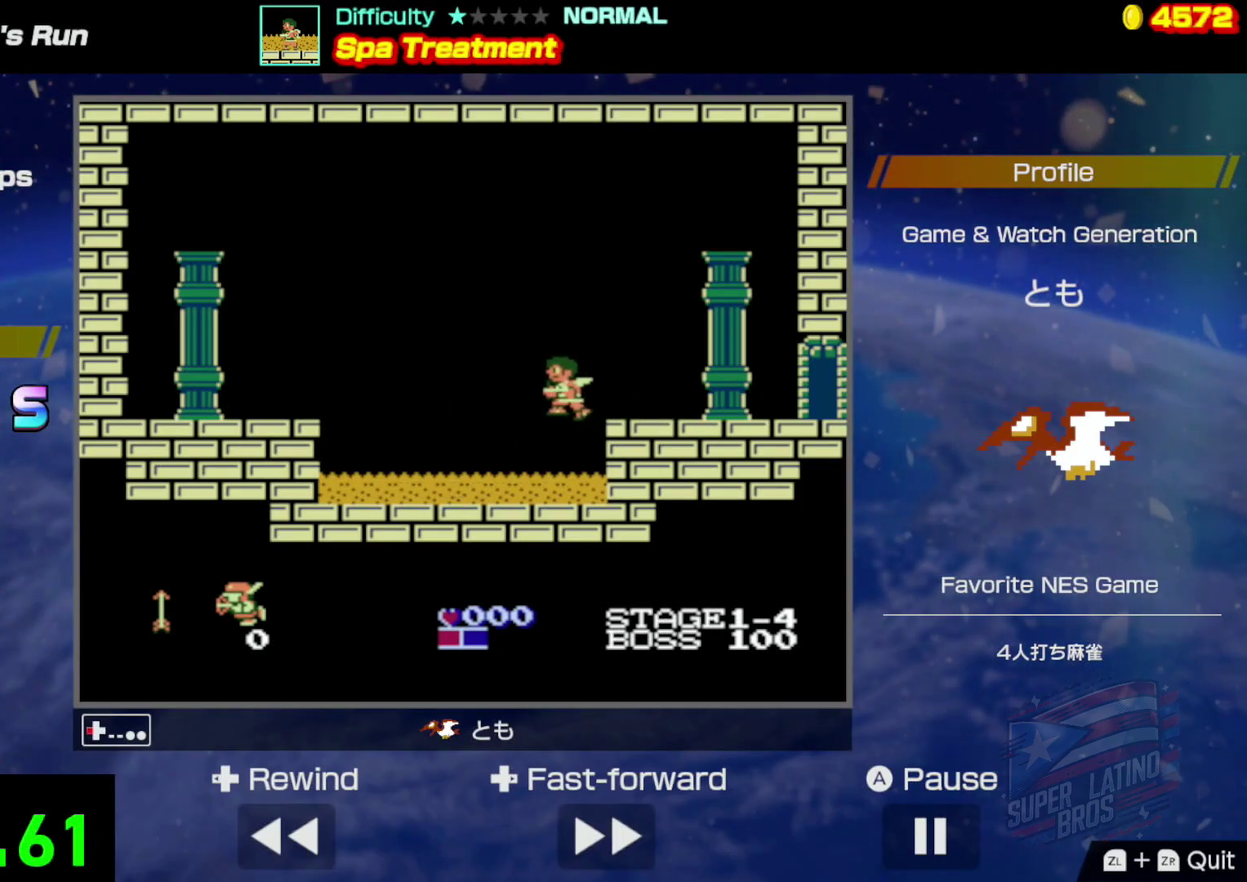
{"buttons": [], "events": [[417, "DPAD_LEFT", "up"]]}
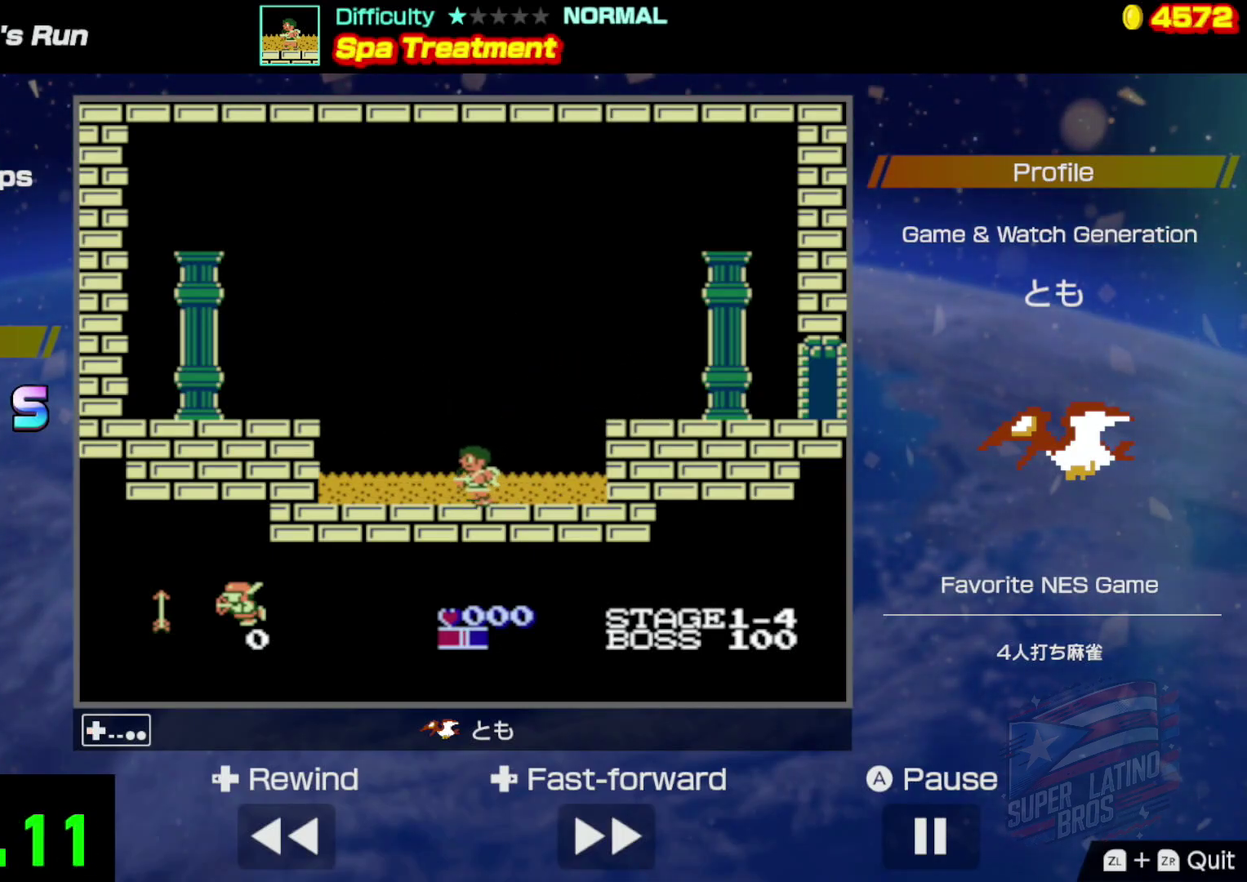
{"buttons": [], "events": []}
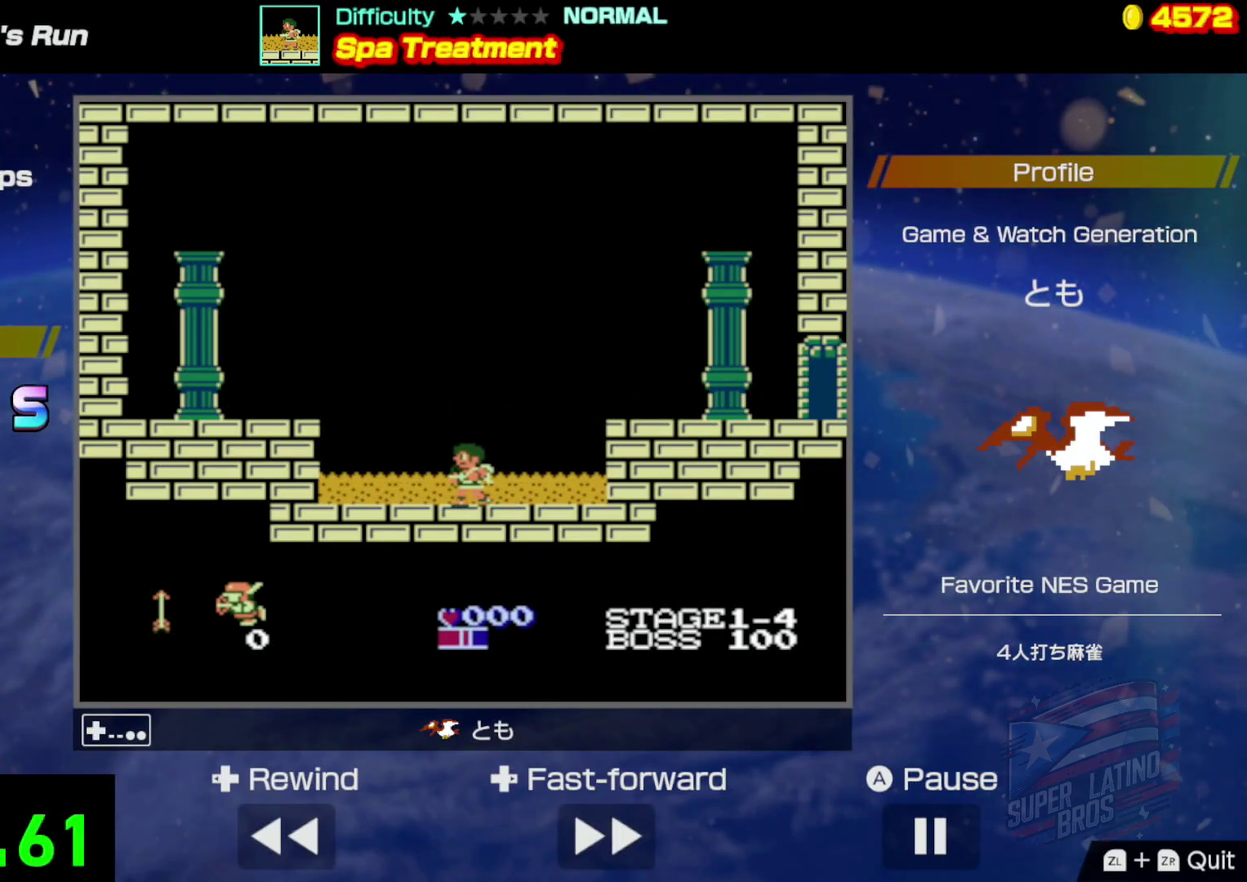
{"buttons": ["DPAD_LEFT"], "events": [[367, "DPAD_LEFT", "down"]]}
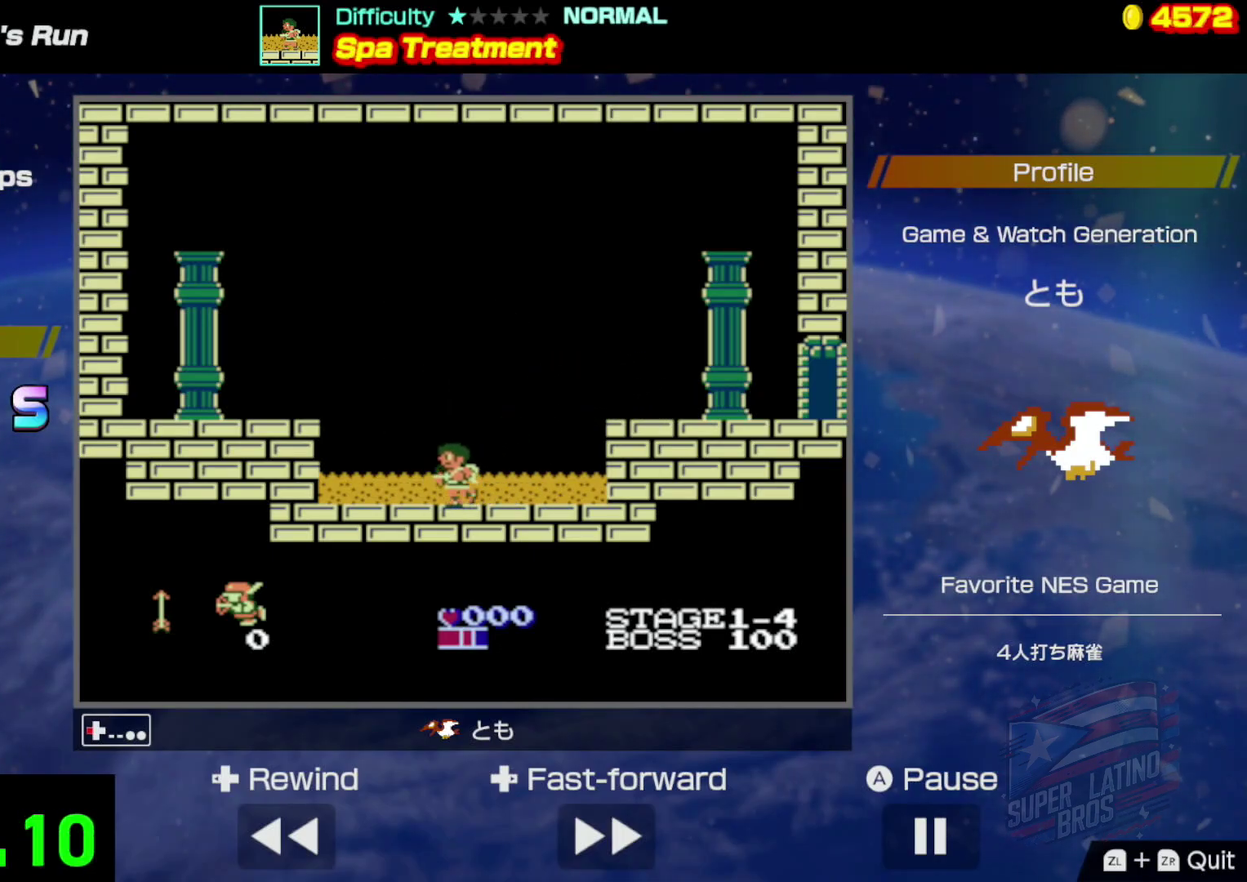
{"buttons": [], "events": [[17, "DPAD_LEFT", "up"]]}
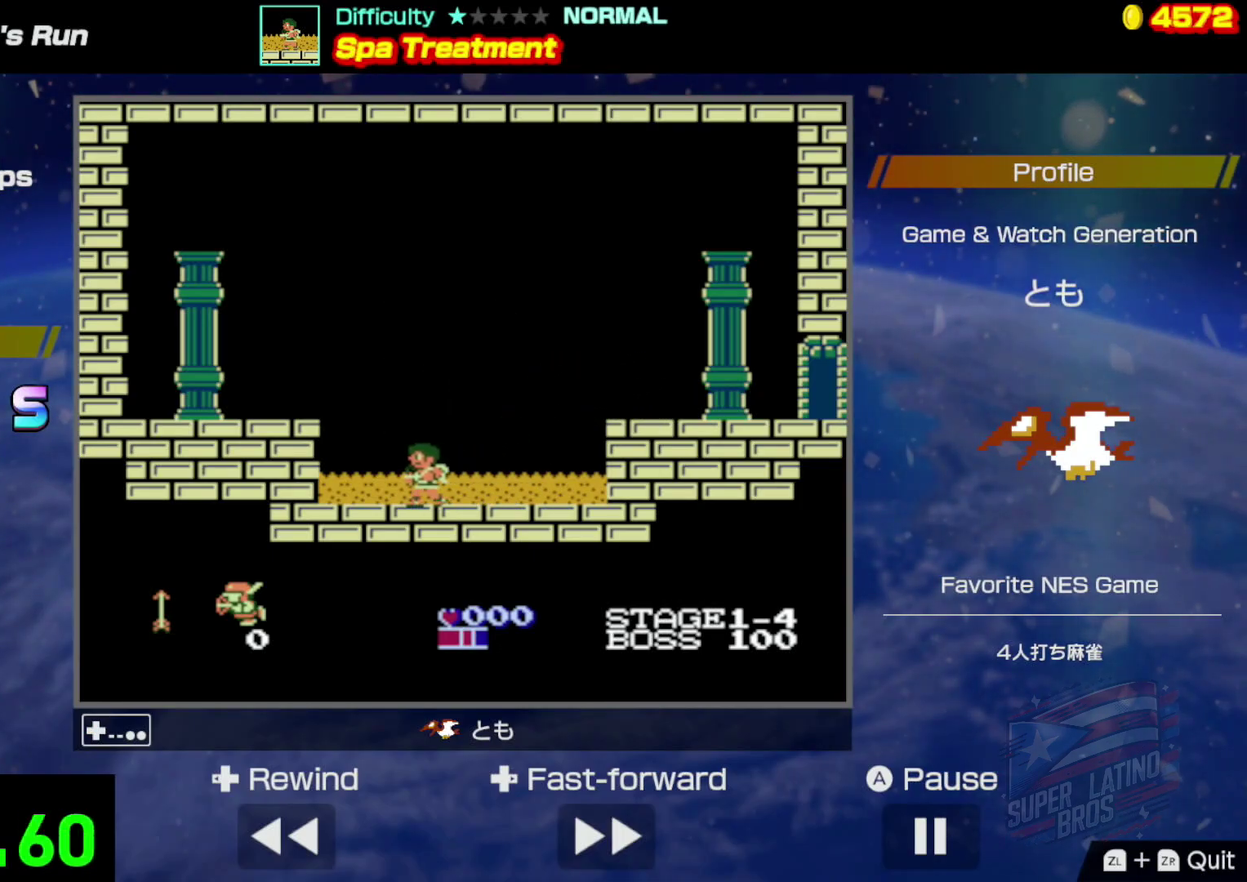
{"buttons": [], "events": []}
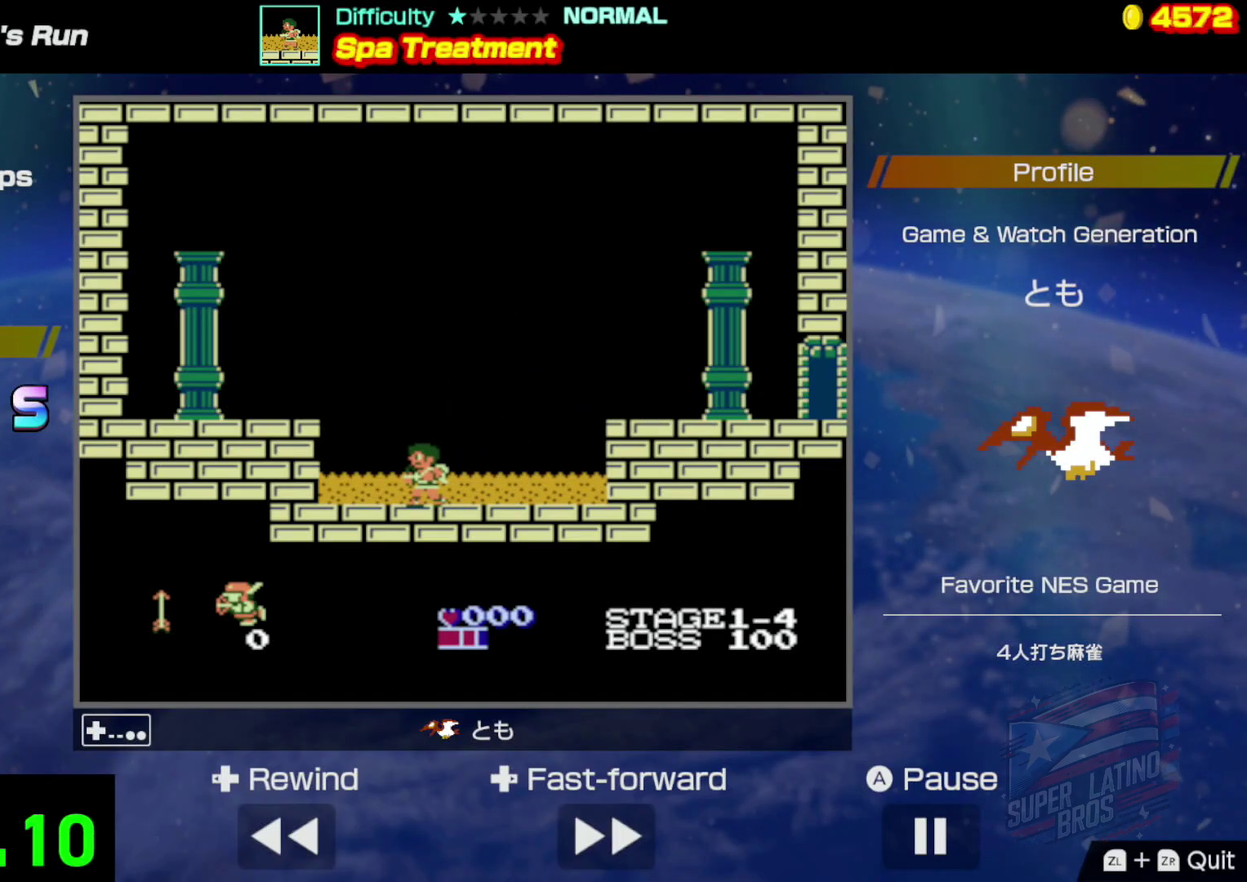
{"buttons": ["DPAD_RIGHT"], "events": [[250, "DPAD_RIGHT", "down"]]}
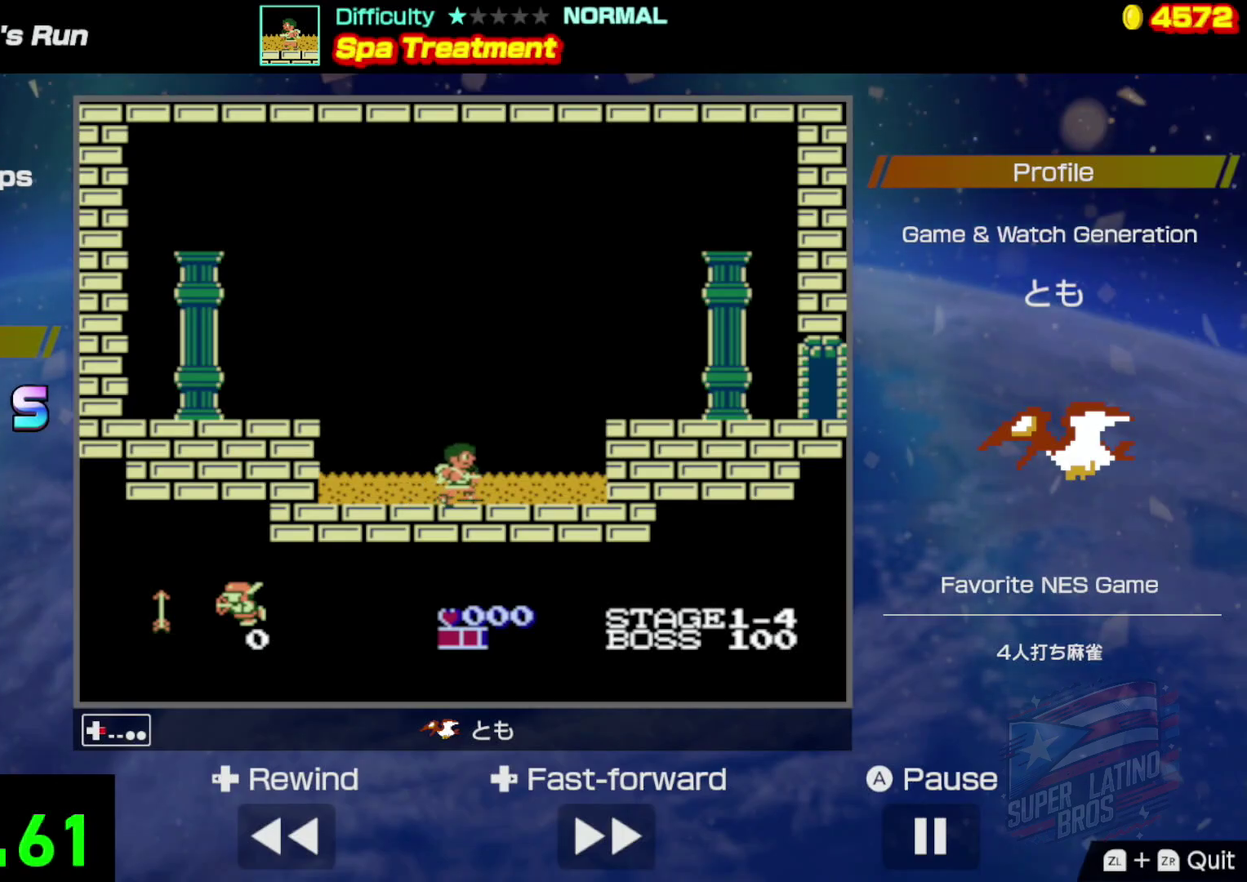
{"buttons": ["DPAD_RIGHT"], "events": []}
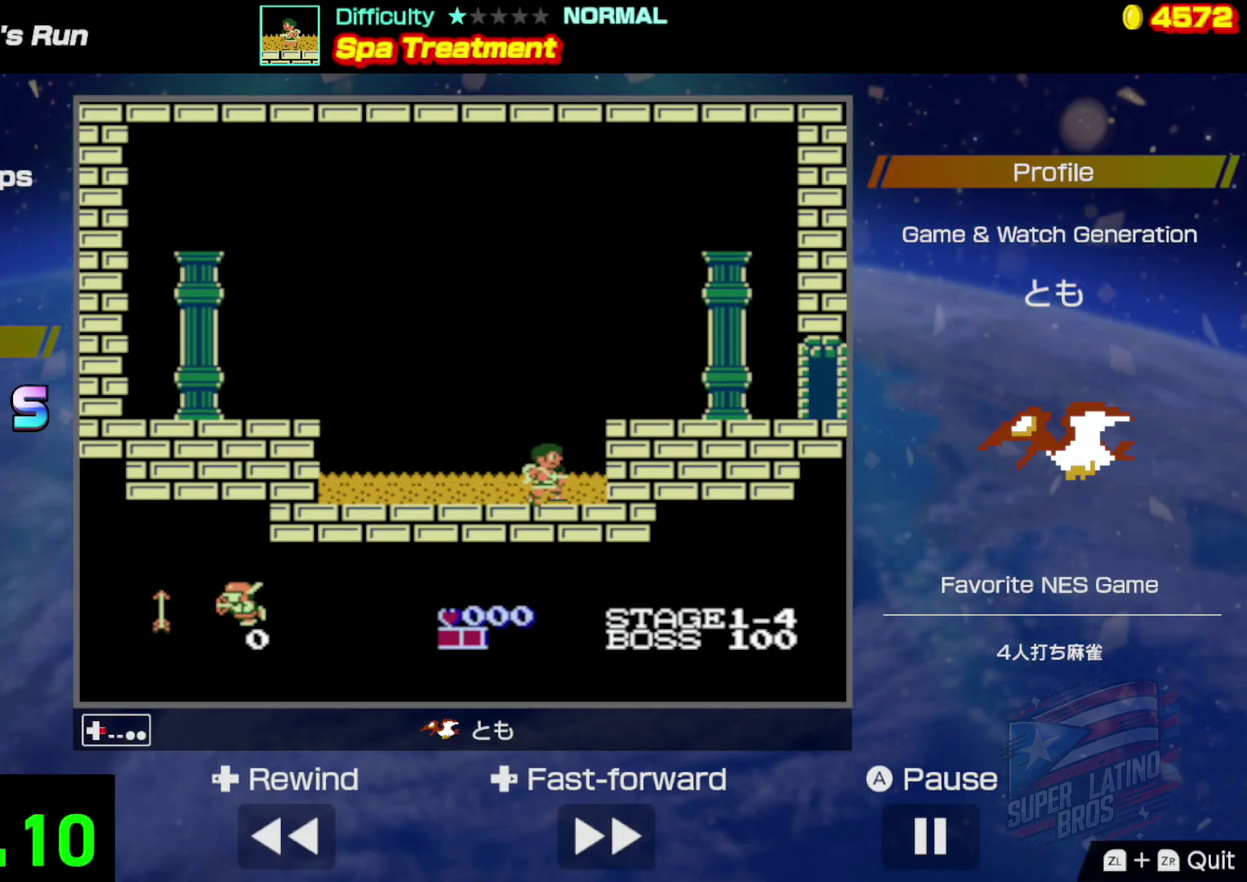
{"buttons": ["A", "DPAD_RIGHT"], "events": [[17, "A", "down"]]}
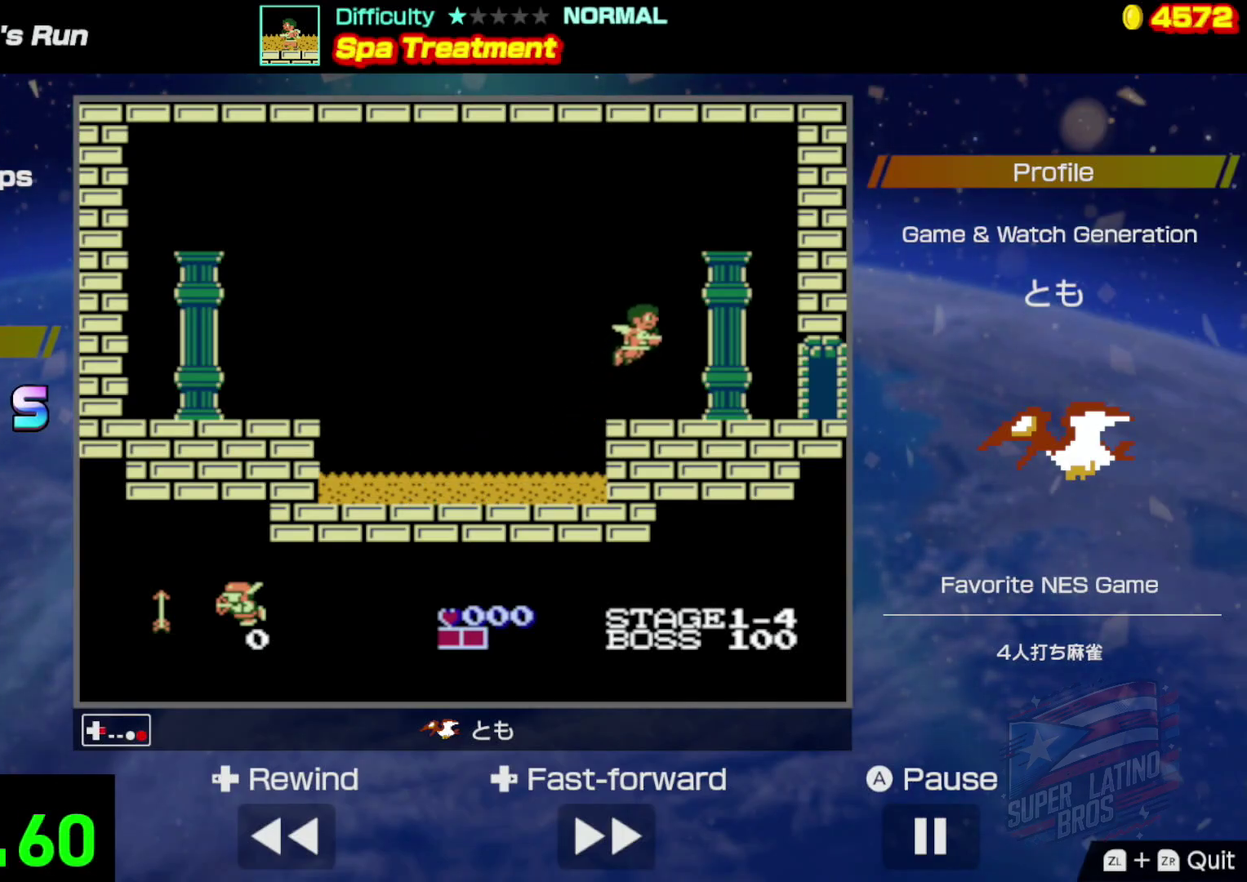
{"buttons": ["A", "DPAD_RIGHT"], "events": []}
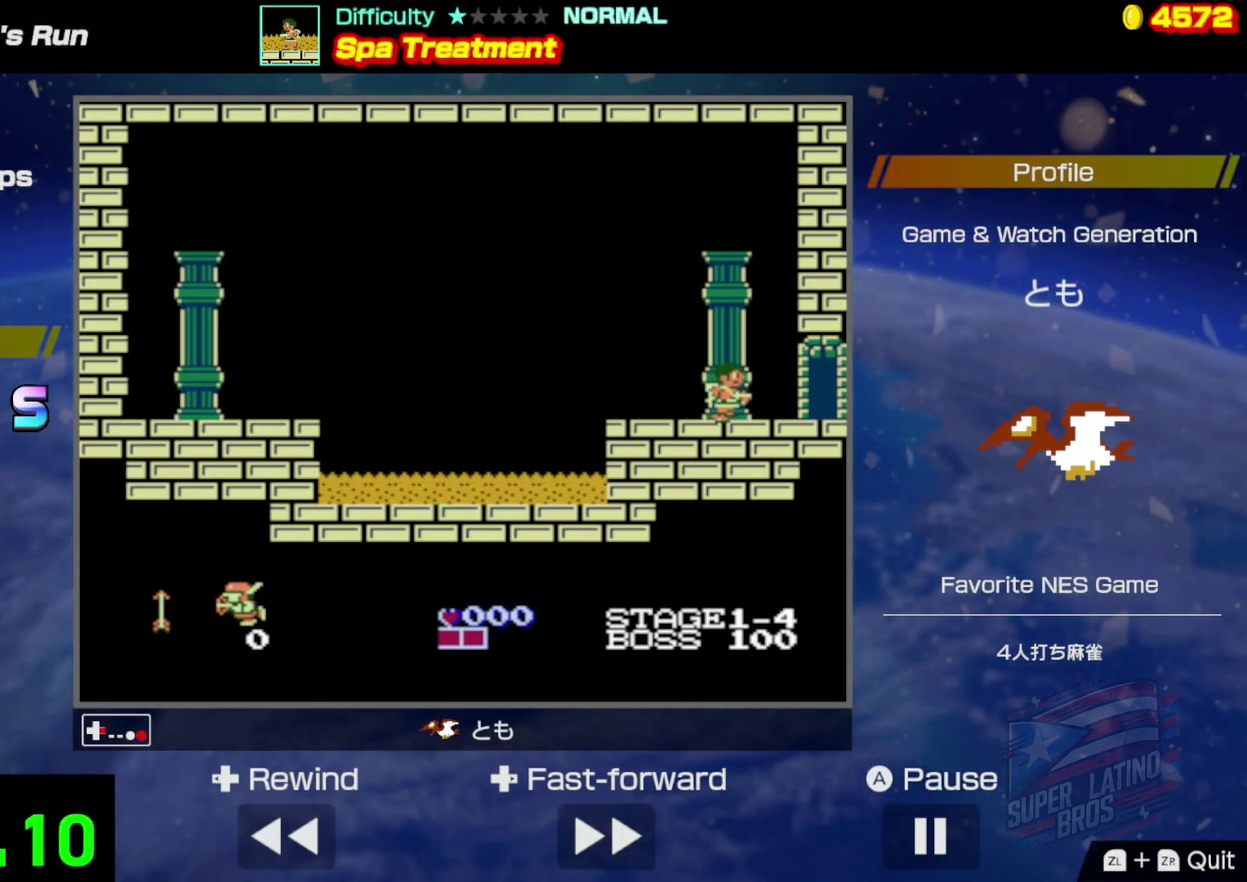
{"buttons": [], "events": [[283, "A", "up"], [283, "DPAD_RIGHT", "up"]]}